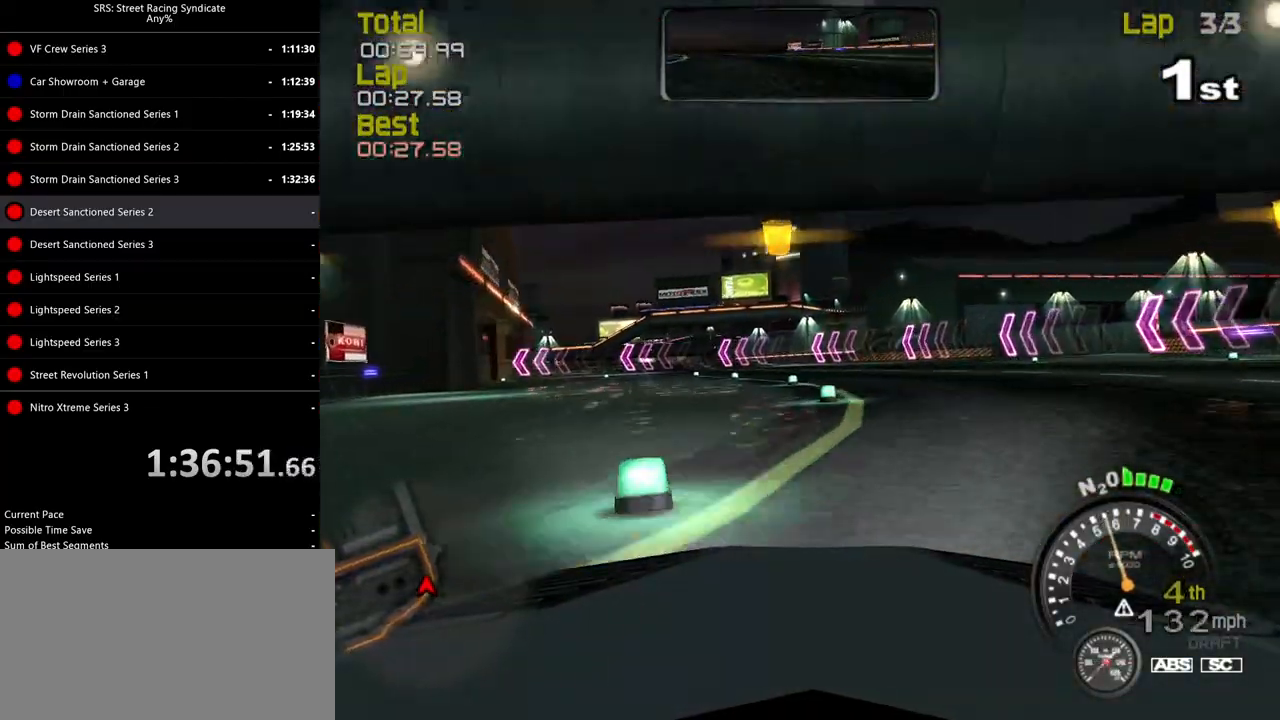
Gameplay with a controller (PlayStation layout); each line is a JSON object with the inputs held at the frame after it. "events" lists button and stick changes between this image and that frame as [ms after this image, input, new state], when the widget could be followed in between. Not read: right_stick.
{"buttons": [], "left_stick": "left", "events": []}
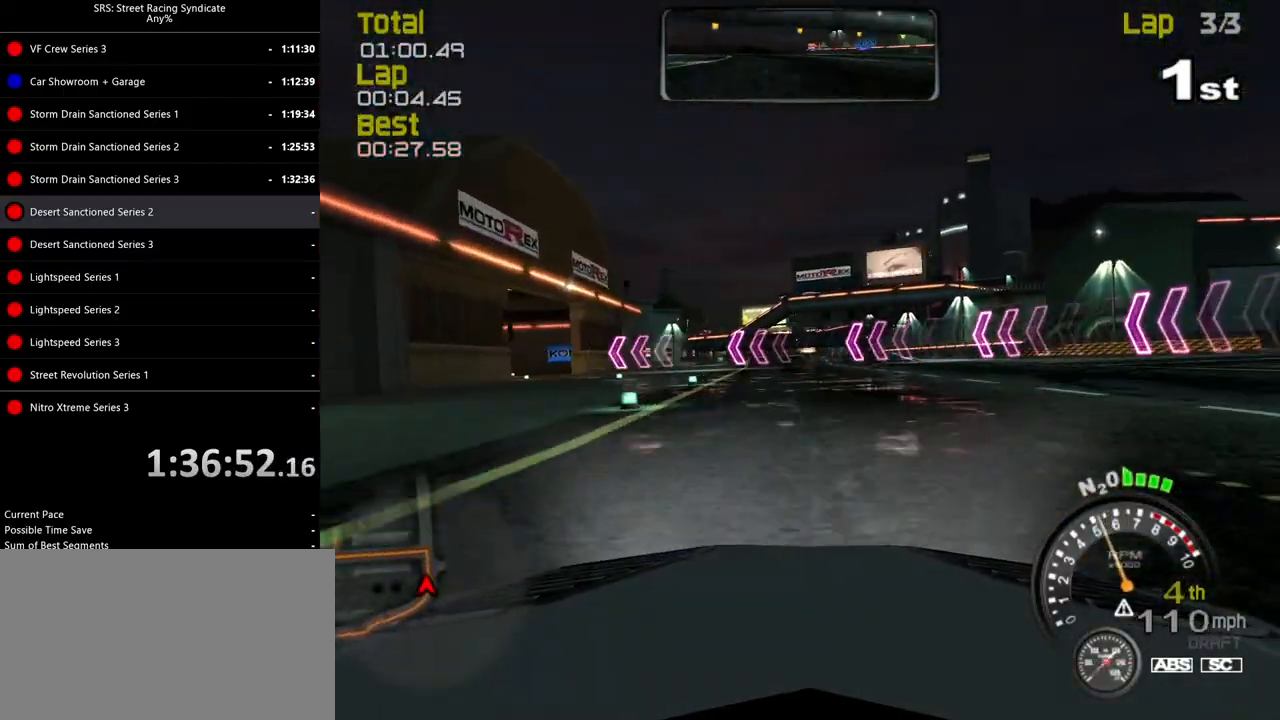
{"buttons": ["R2"], "left_stick": "left", "events": [[83, "R2", "down"]]}
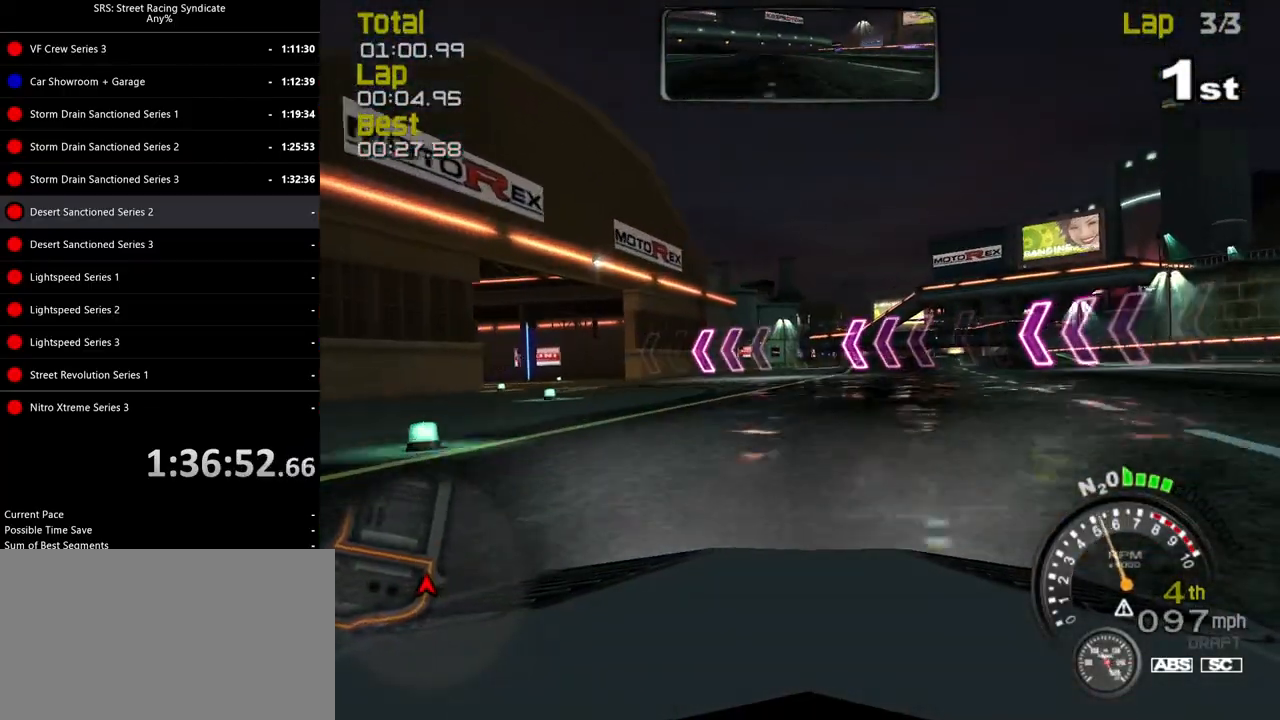
{"buttons": ["R2"], "left_stick": "left", "events": []}
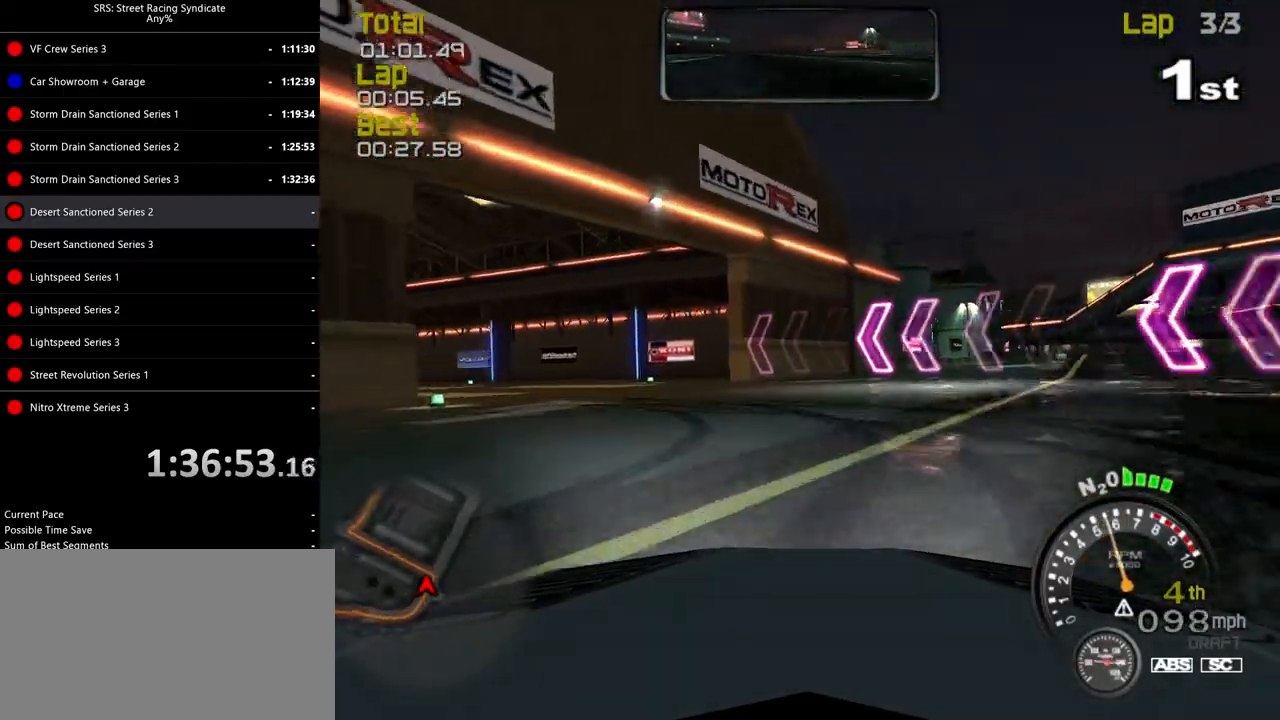
{"buttons": ["R2"], "left_stick": "left", "events": []}
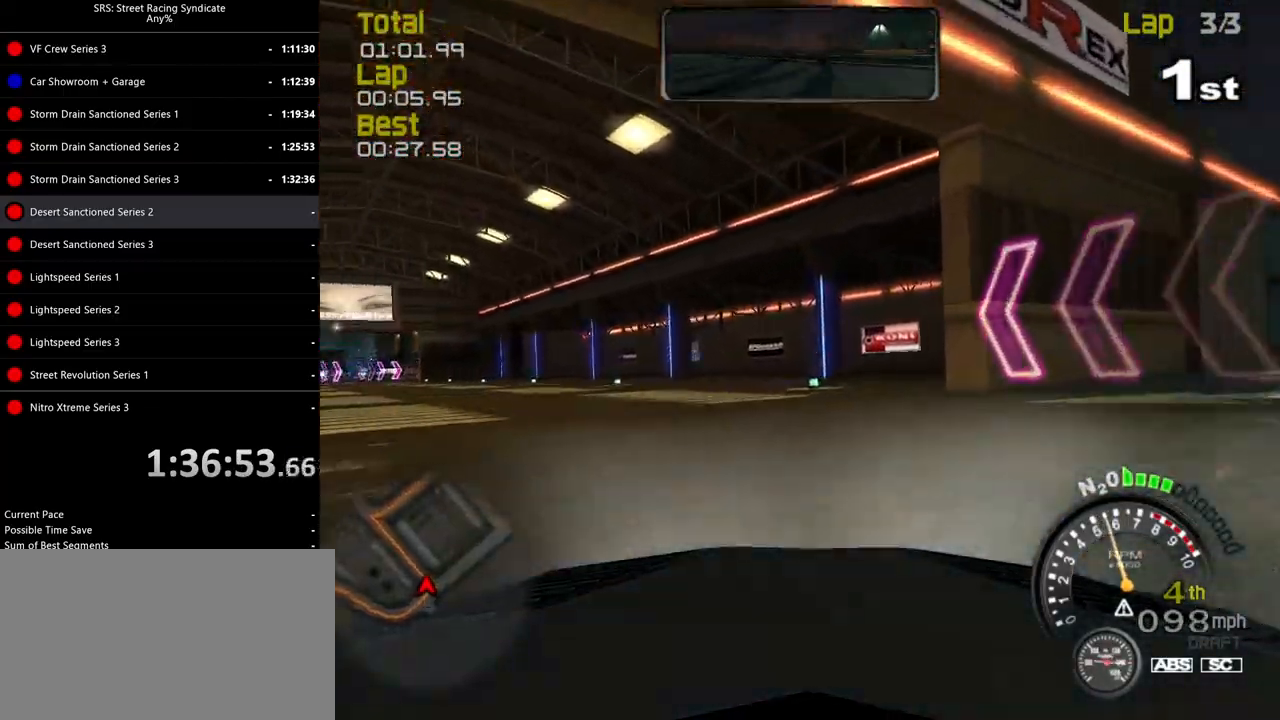
{"buttons": ["R2"], "left_stick": "left", "events": []}
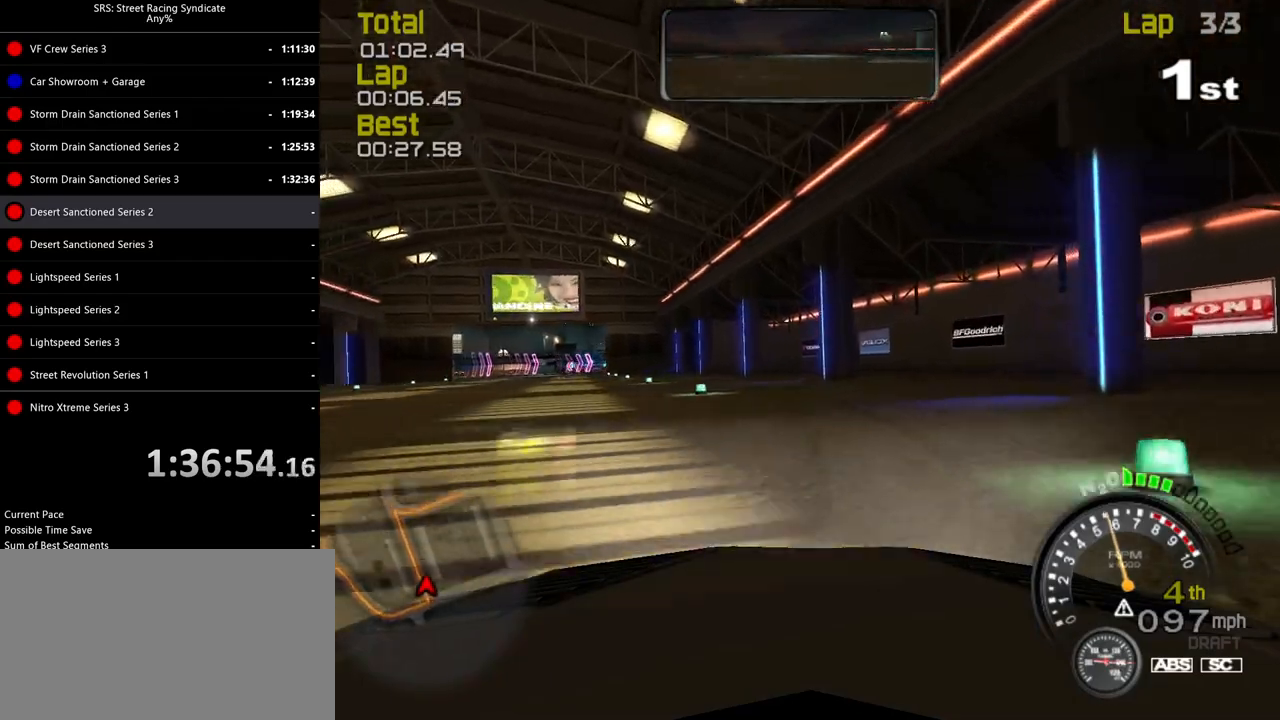
{"buttons": ["R2"], "left_stick": "left", "events": []}
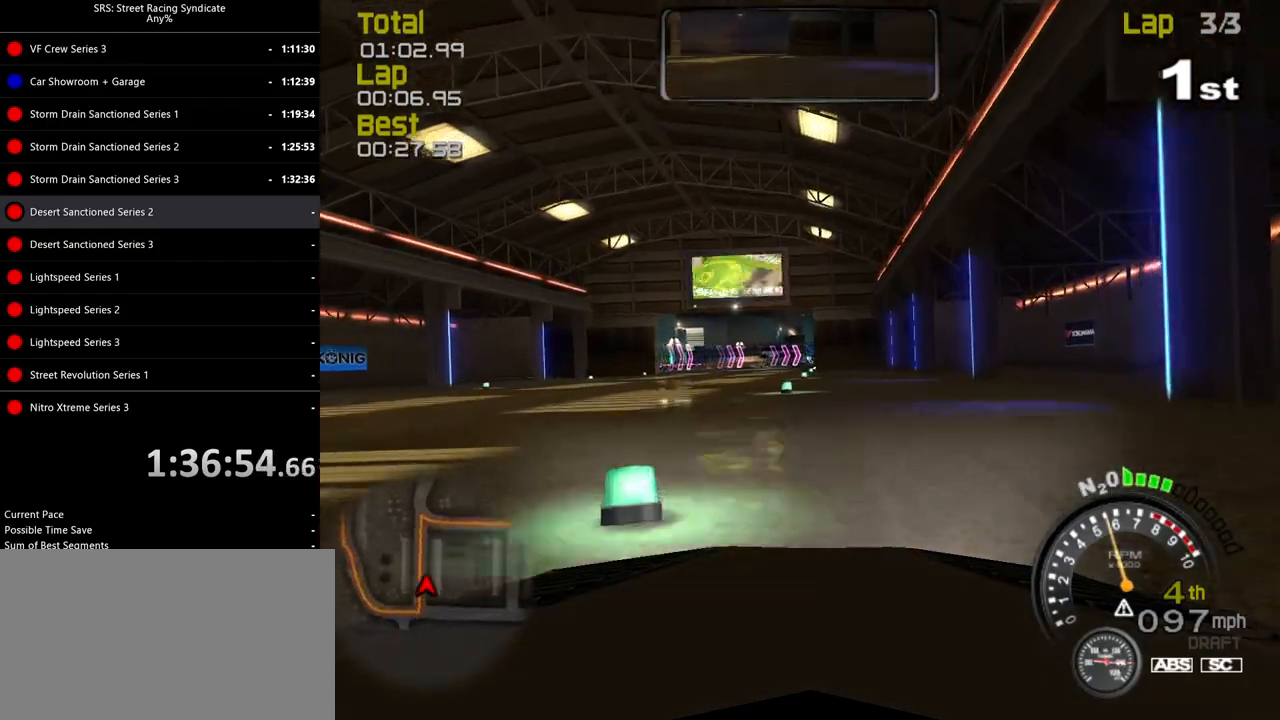
{"buttons": ["R2"], "left_stick": "left", "events": []}
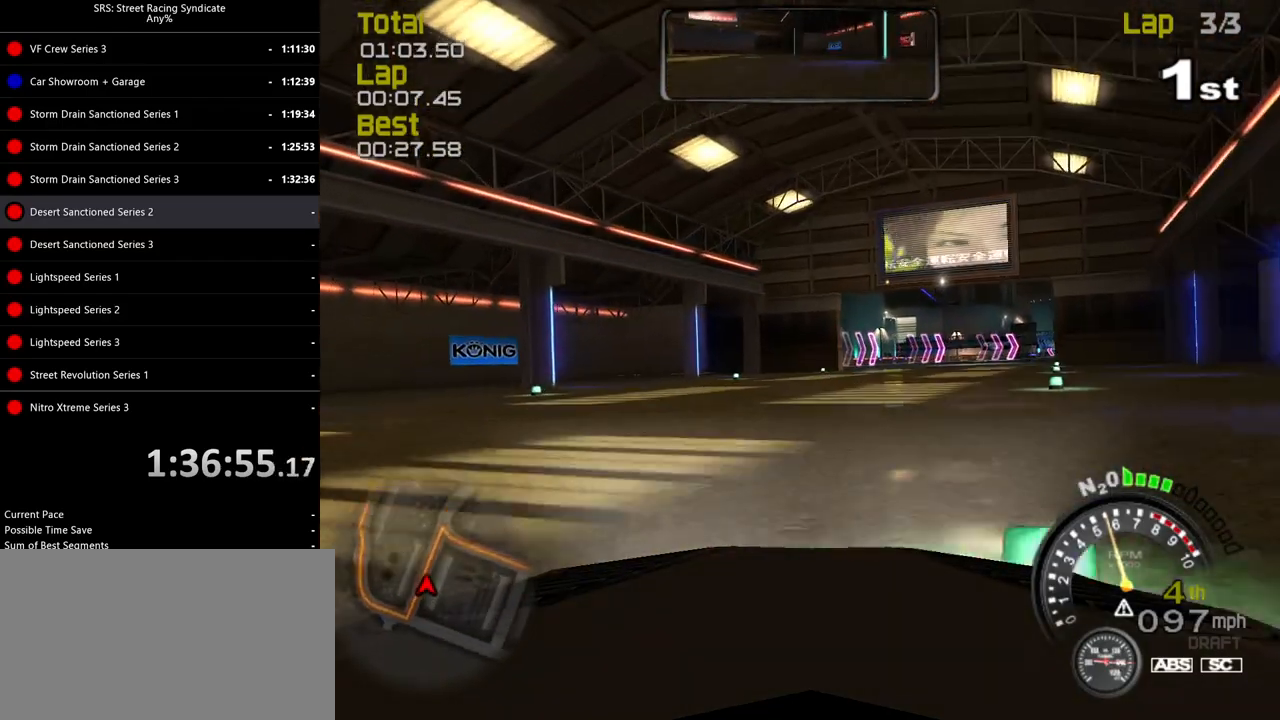
{"buttons": ["R2"], "left_stick": "right", "events": [[67, "left_stick", "right"]]}
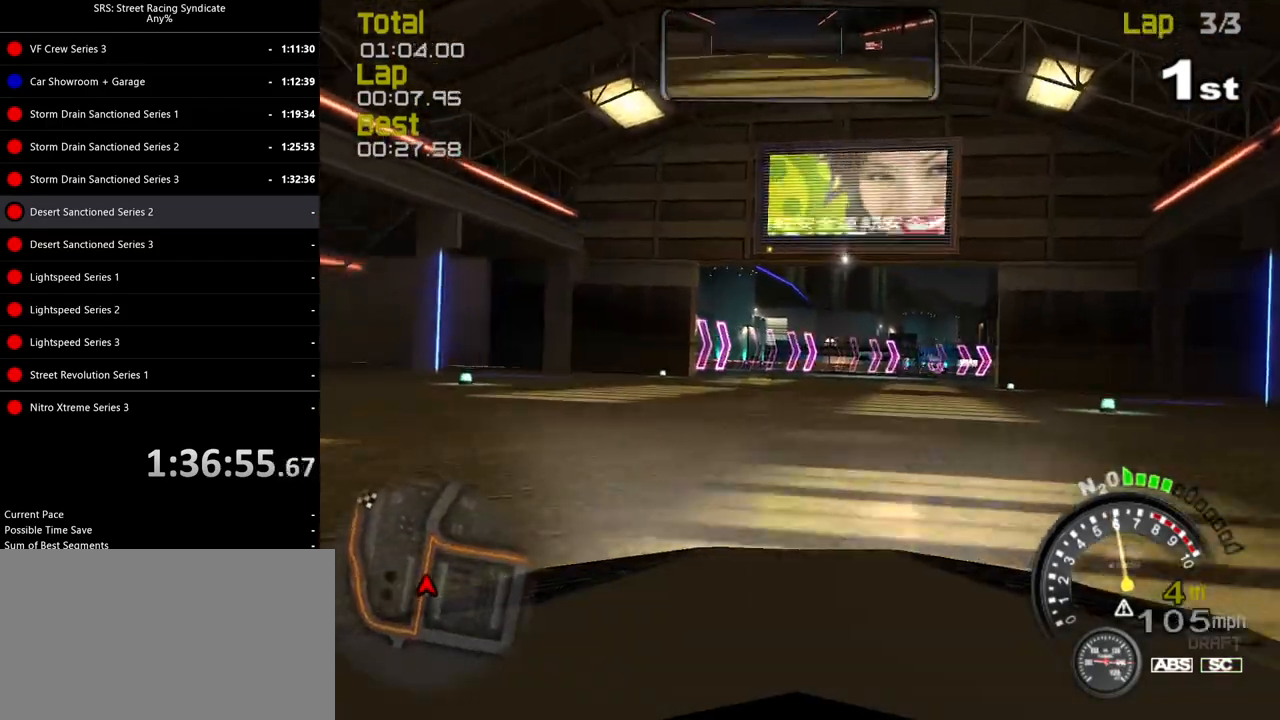
{"buttons": ["R2"], "left_stick": "right", "events": [[317, "left_stick", "center"], [484, "left_stick", "right"]]}
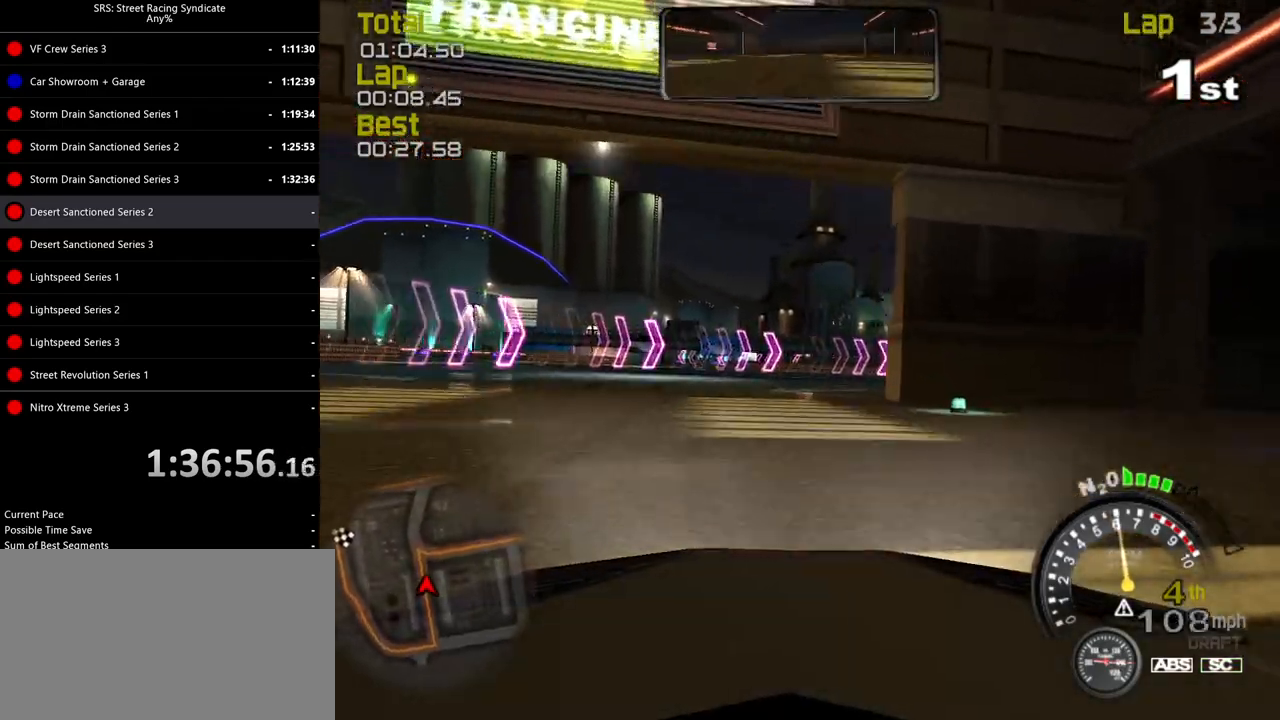
{"buttons": ["R2"], "left_stick": "right", "events": []}
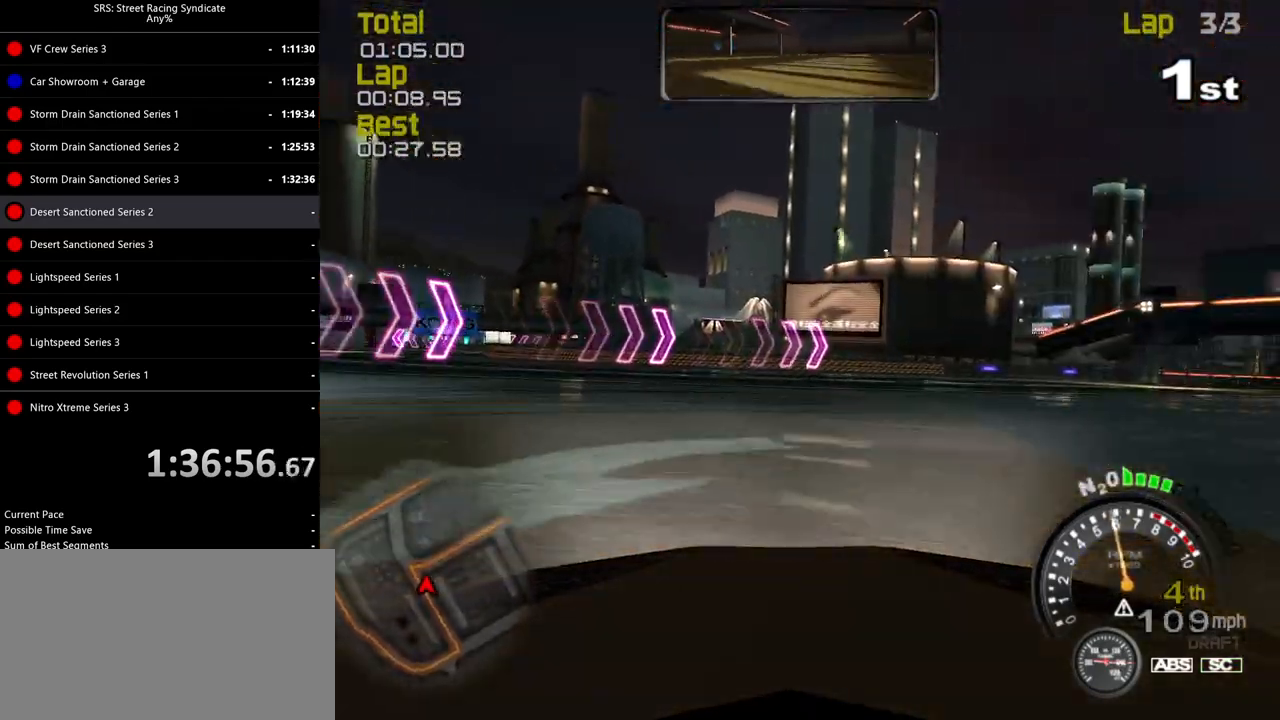
{"buttons": ["R2"], "left_stick": "right", "events": []}
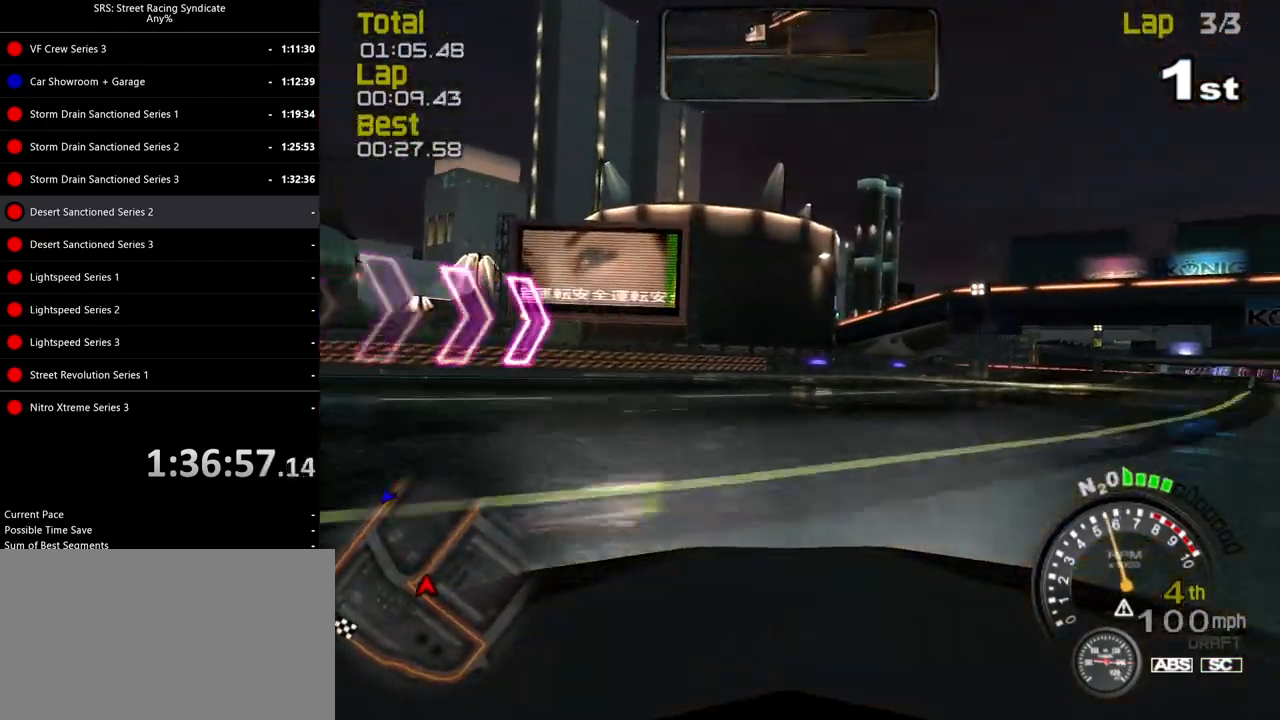
{"buttons": ["R2"], "left_stick": "right", "events": [[384, "left_stick", "center"], [484, "left_stick", "right"]]}
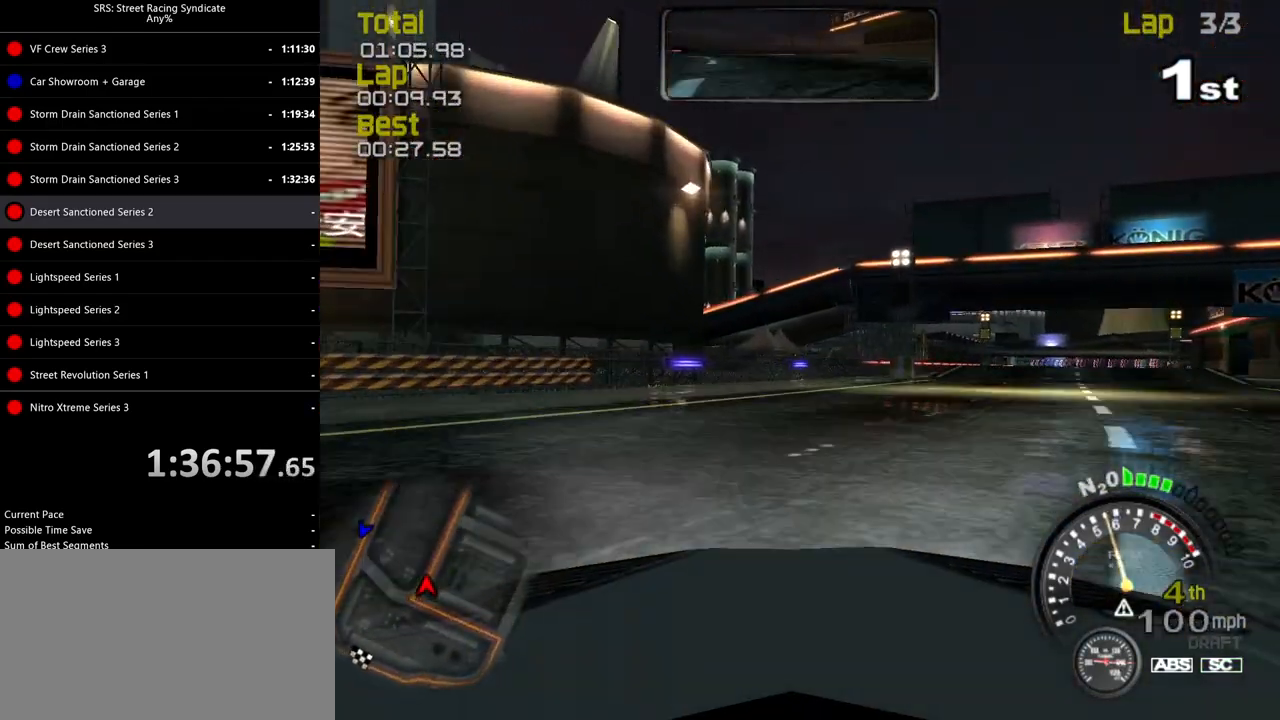
{"buttons": ["R2"], "left_stick": "right", "events": [[166, "left_stick", "center"], [300, "left_stick", "right"], [400, "left_stick", "center"], [467, "left_stick", "right"]]}
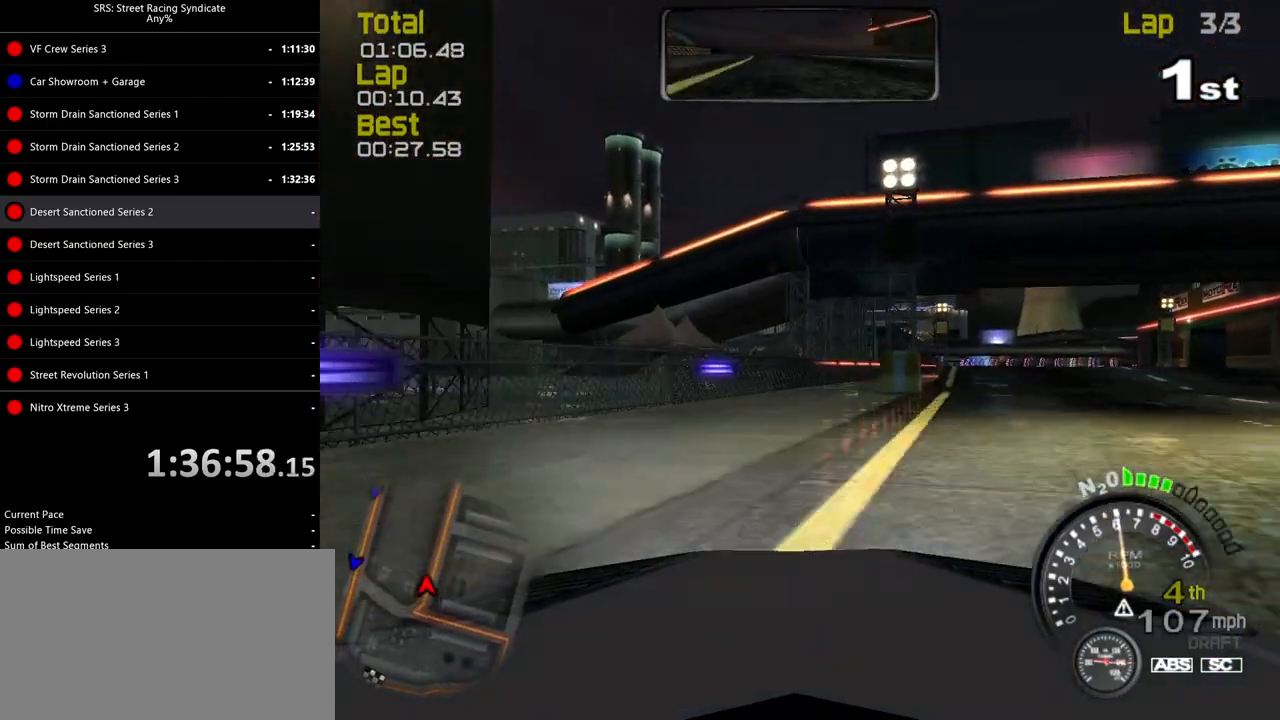
{"buttons": ["R2"], "left_stick": "center", "events": [[167, "left_stick", "center"], [267, "left_stick", "right"], [401, "left_stick", "center"]]}
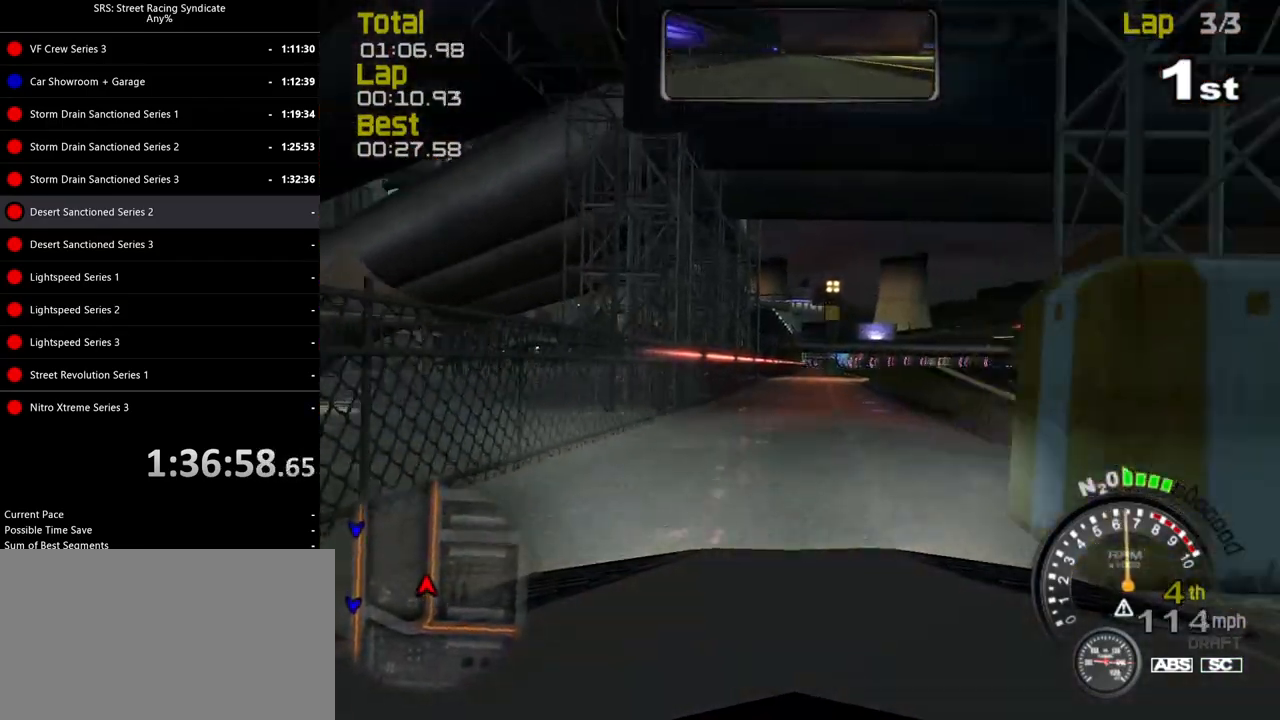
{"buttons": ["R2"], "left_stick": "right", "events": [[450, "left_stick", "right"]]}
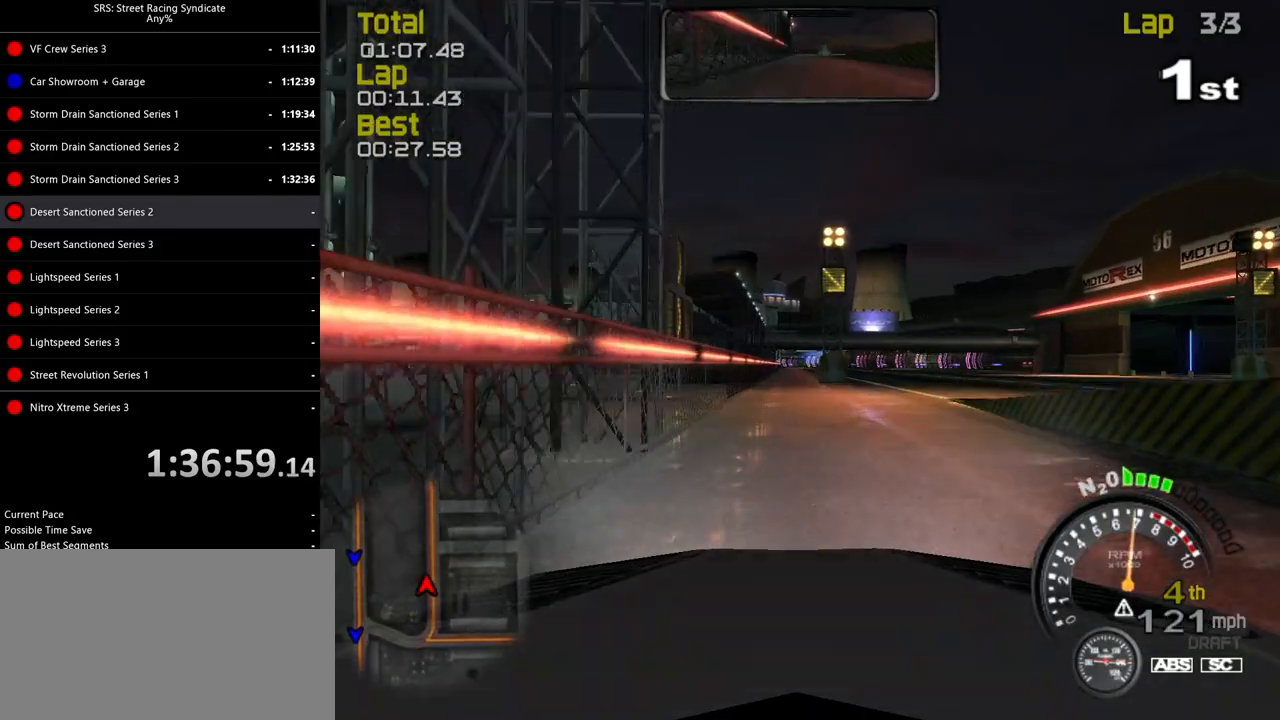
{"buttons": ["R2"], "left_stick": "center", "events": [[67, "TRIANGLE", "down"], [67, "left_stick", "center"], [200, "TRIANGLE", "up"]]}
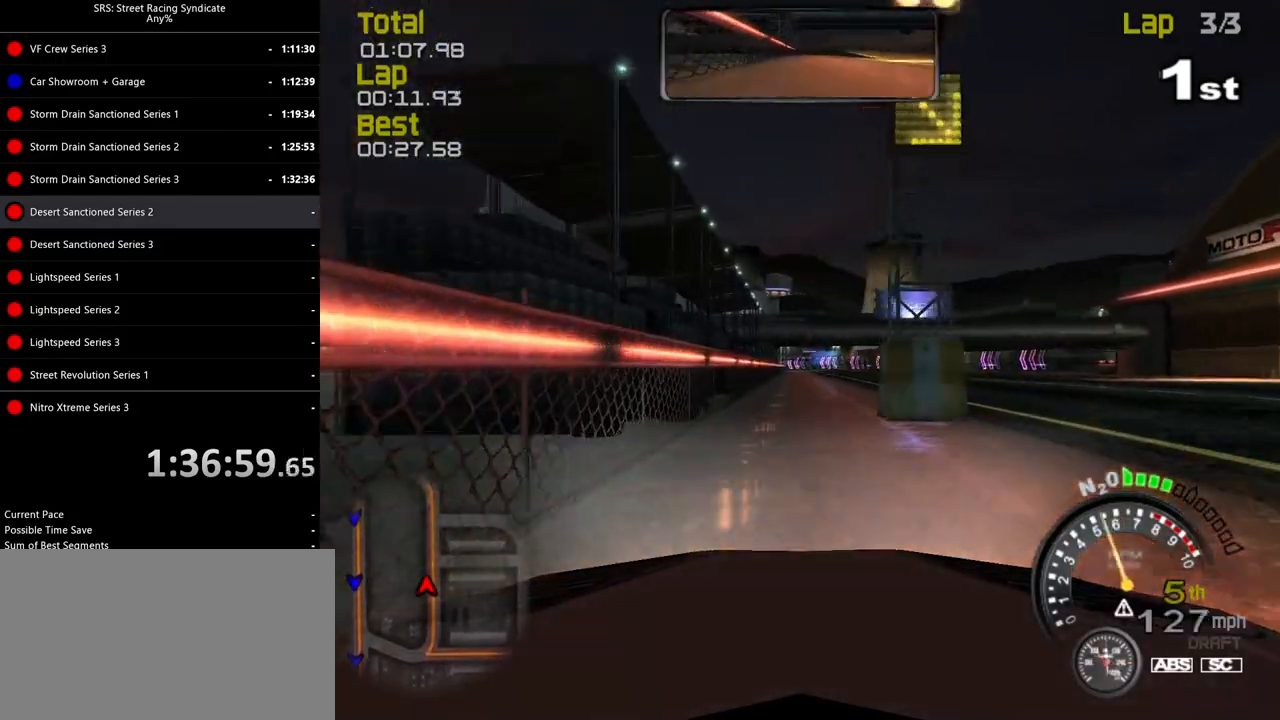
{"buttons": ["R2"], "left_stick": "center", "events": [[83, "left_stick", "up-right"], [250, "left_stick", "center"], [333, "left_stick", "up-right"], [450, "left_stick", "center"]]}
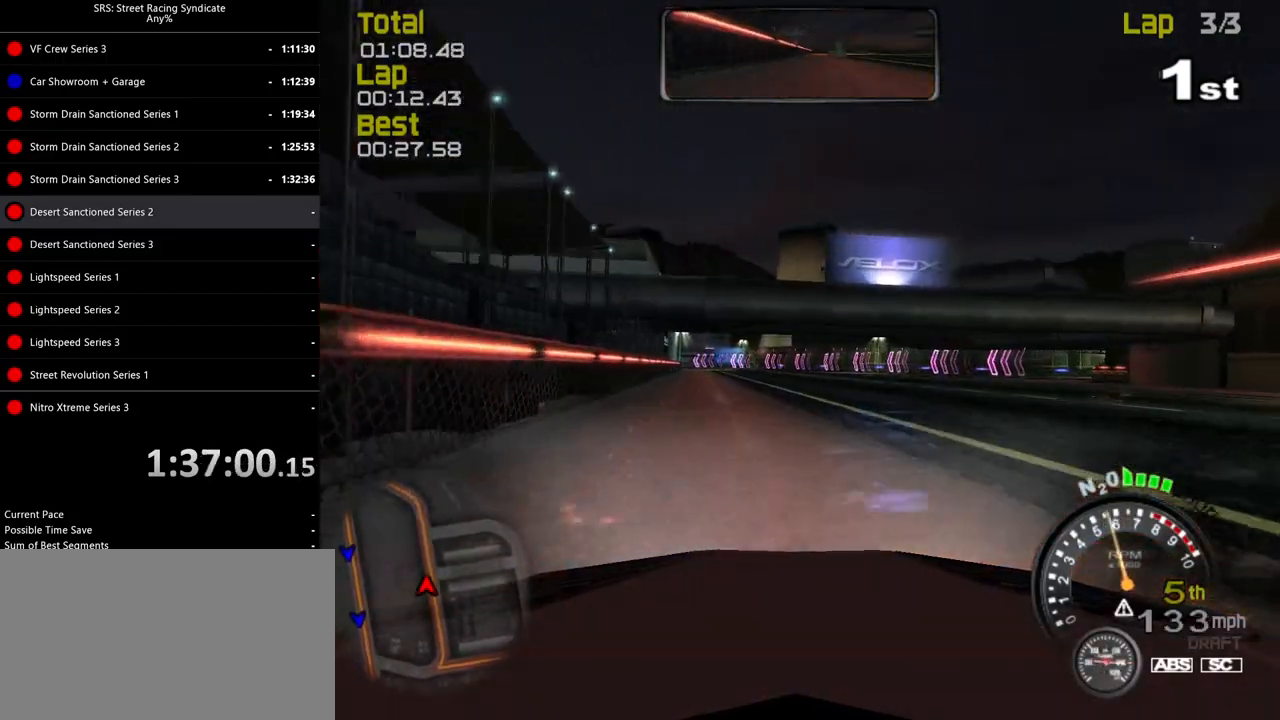
{"buttons": ["R2"], "left_stick": "center", "events": [[150, "left_stick", "right"], [267, "left_stick", "center"]]}
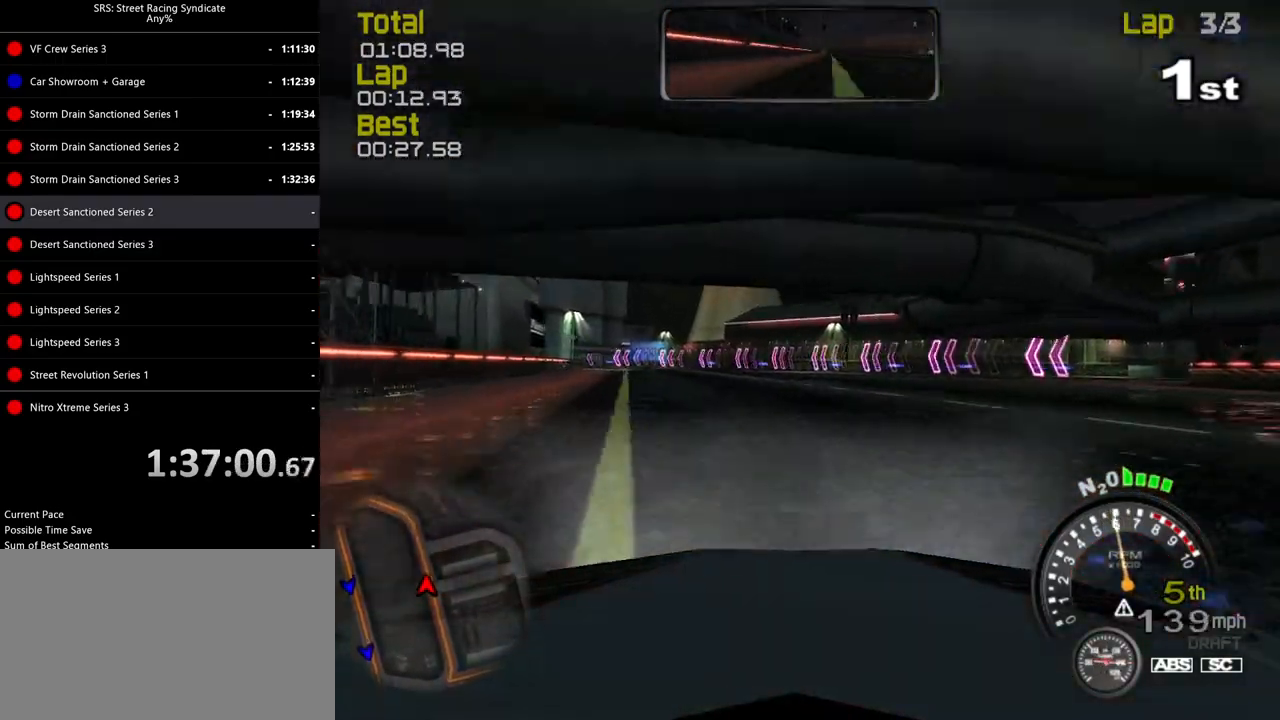
{"buttons": ["R2"], "left_stick": "left", "events": [[133, "left_stick", "left"], [250, "left_stick", "center"], [433, "left_stick", "left"]]}
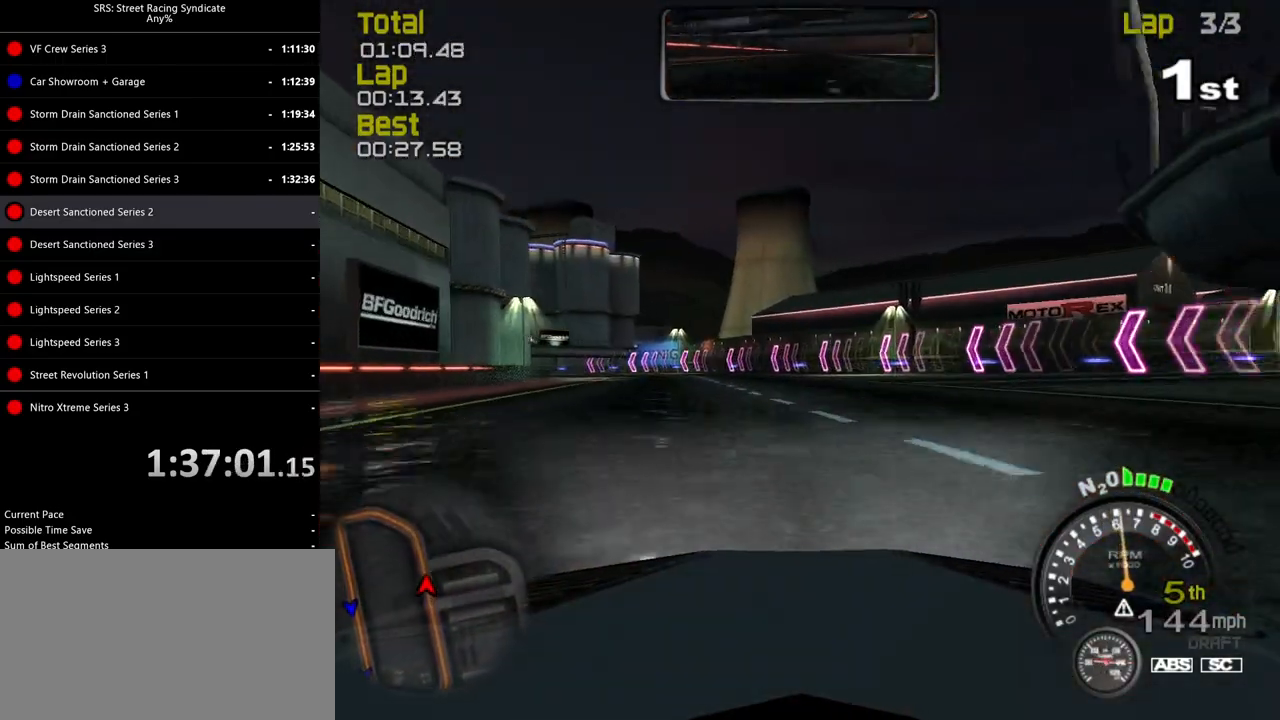
{"buttons": ["R2"], "left_stick": "left", "events": [[50, "left_stick", "center"], [134, "left_stick", "left"], [317, "left_stick", "center"], [434, "left_stick", "left"]]}
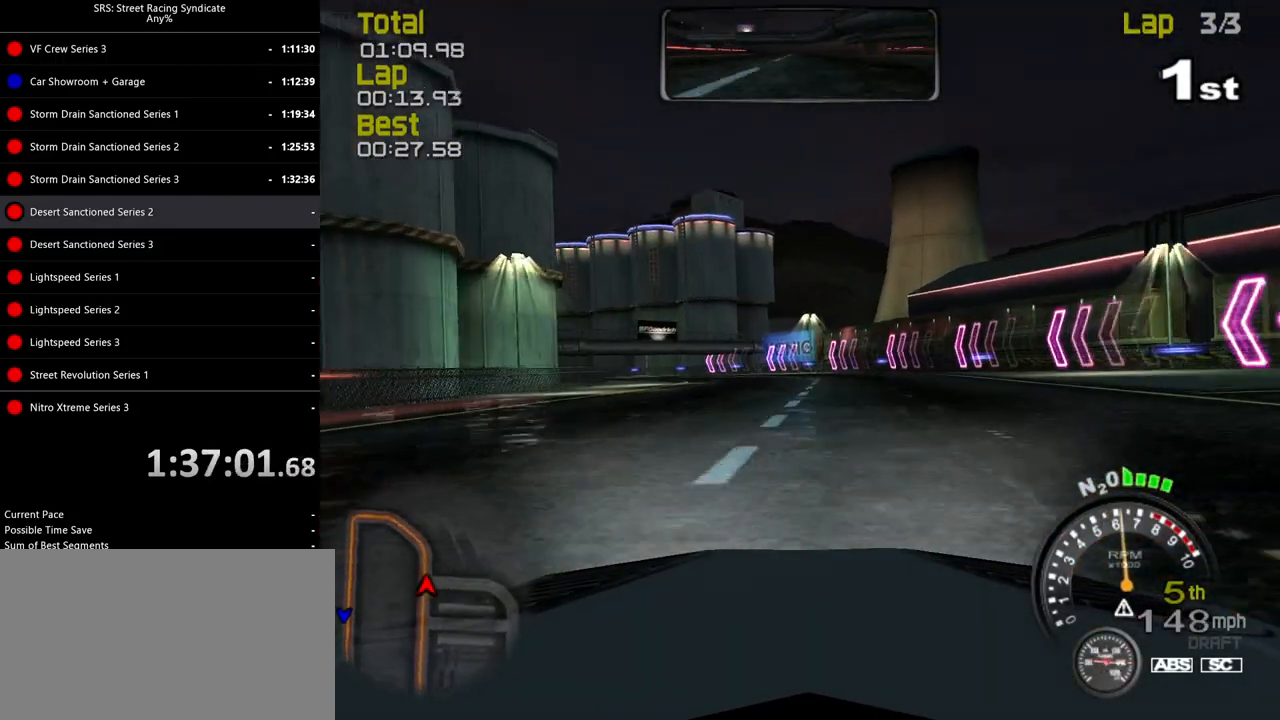
{"buttons": ["R2"], "left_stick": "left", "events": [[116, "left_stick", "center"], [166, "left_stick", "left"]]}
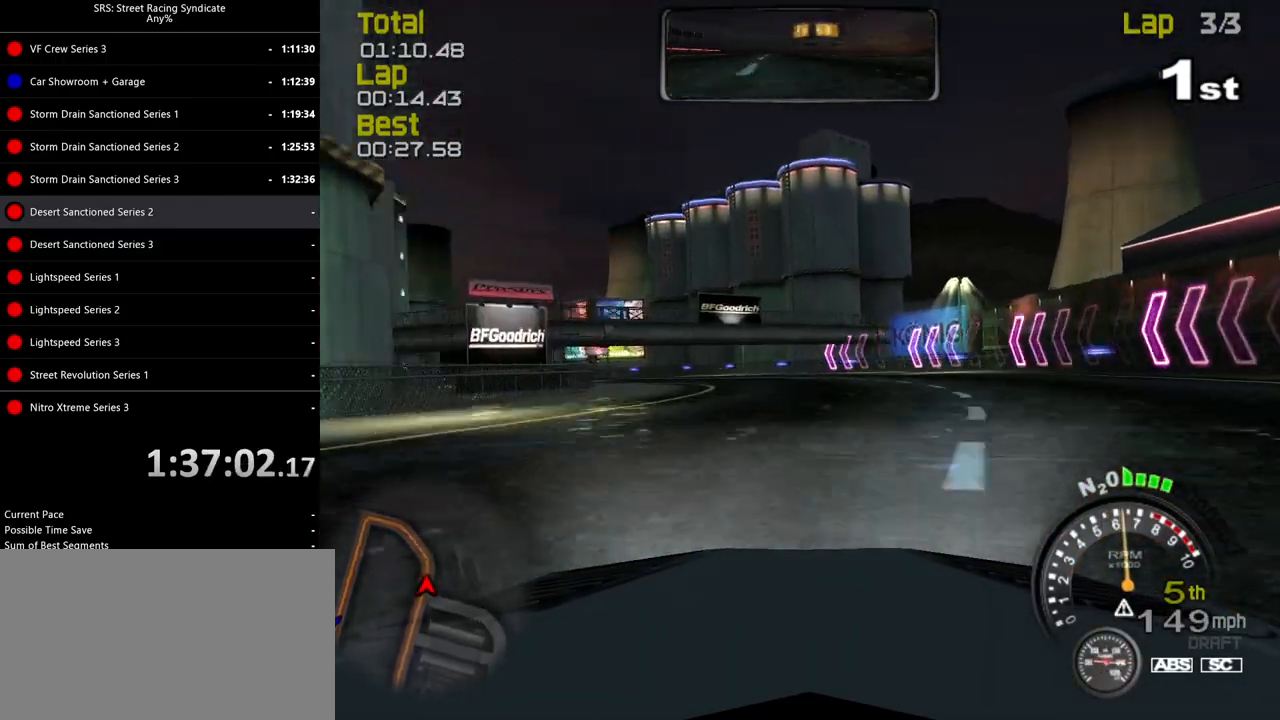
{"buttons": ["R2"], "left_stick": "up-left", "events": [[50, "left_stick", "up-left"]]}
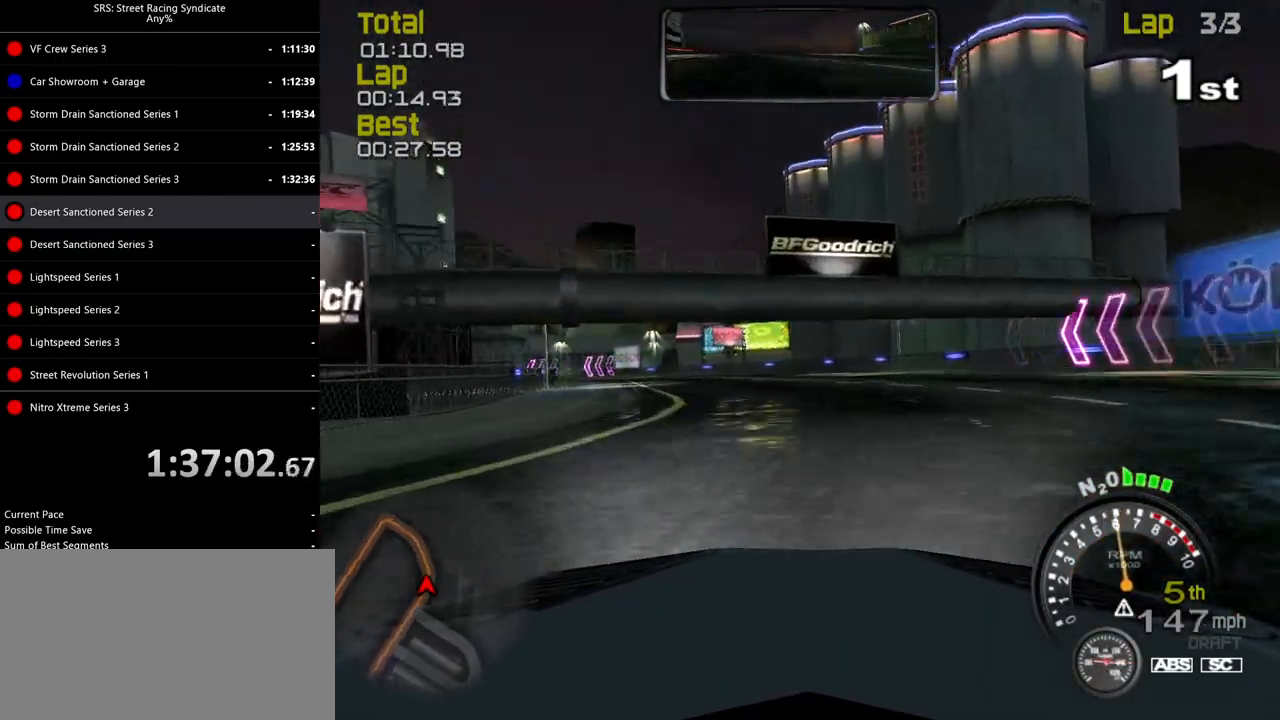
{"buttons": ["R2"], "left_stick": "up-left", "events": []}
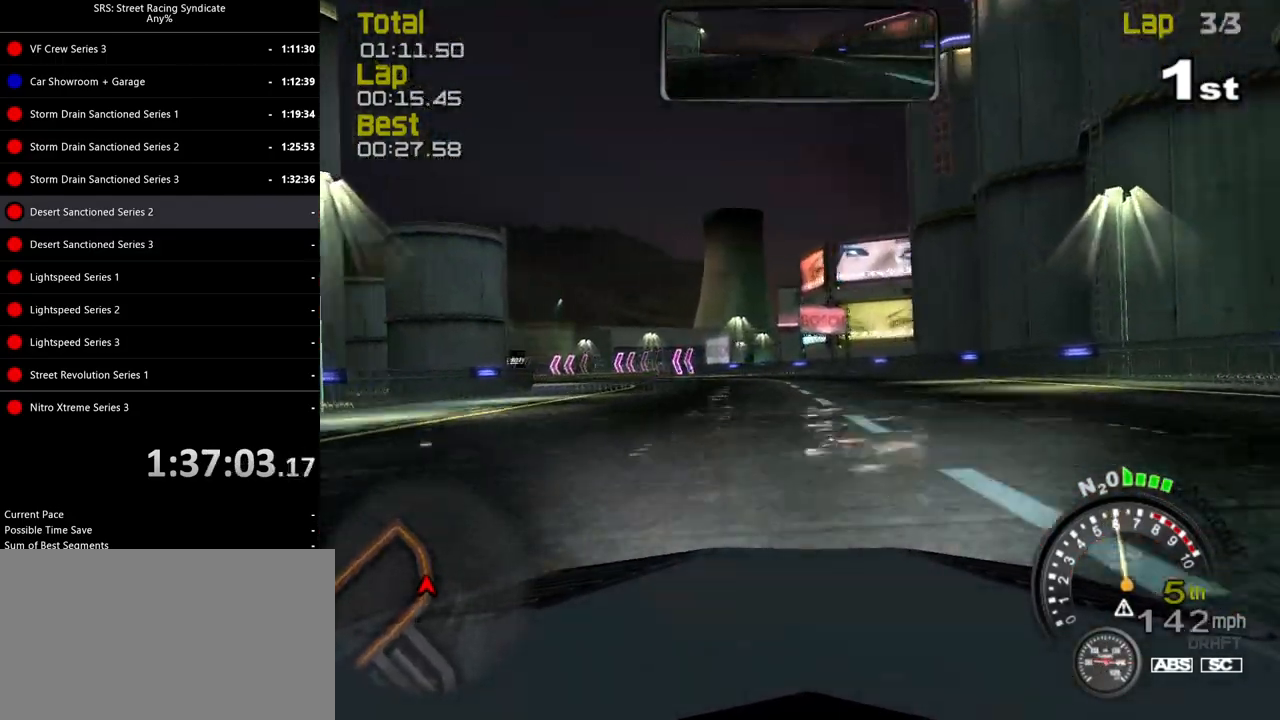
{"buttons": ["R2"], "left_stick": "up-left", "events": []}
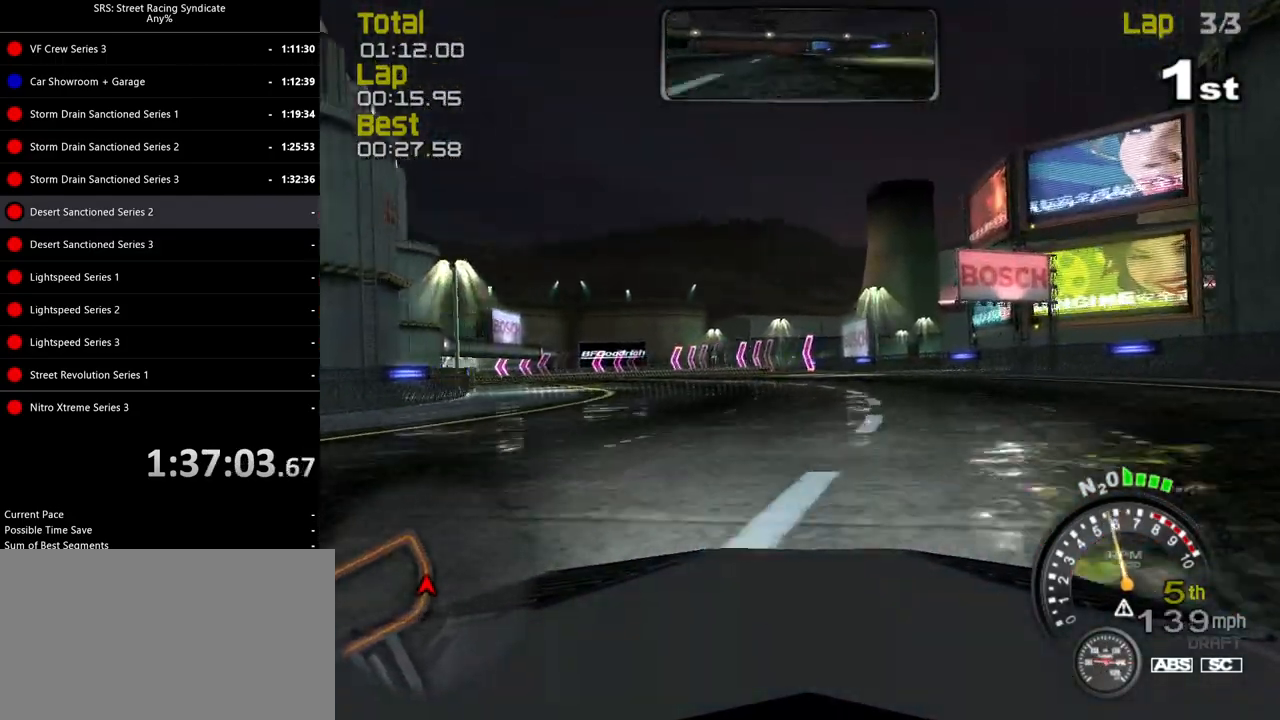
{"buttons": [], "left_stick": "up-left", "events": [[267, "R2", "up"], [317, "CROSS", "down"], [417, "CROSS", "up"]]}